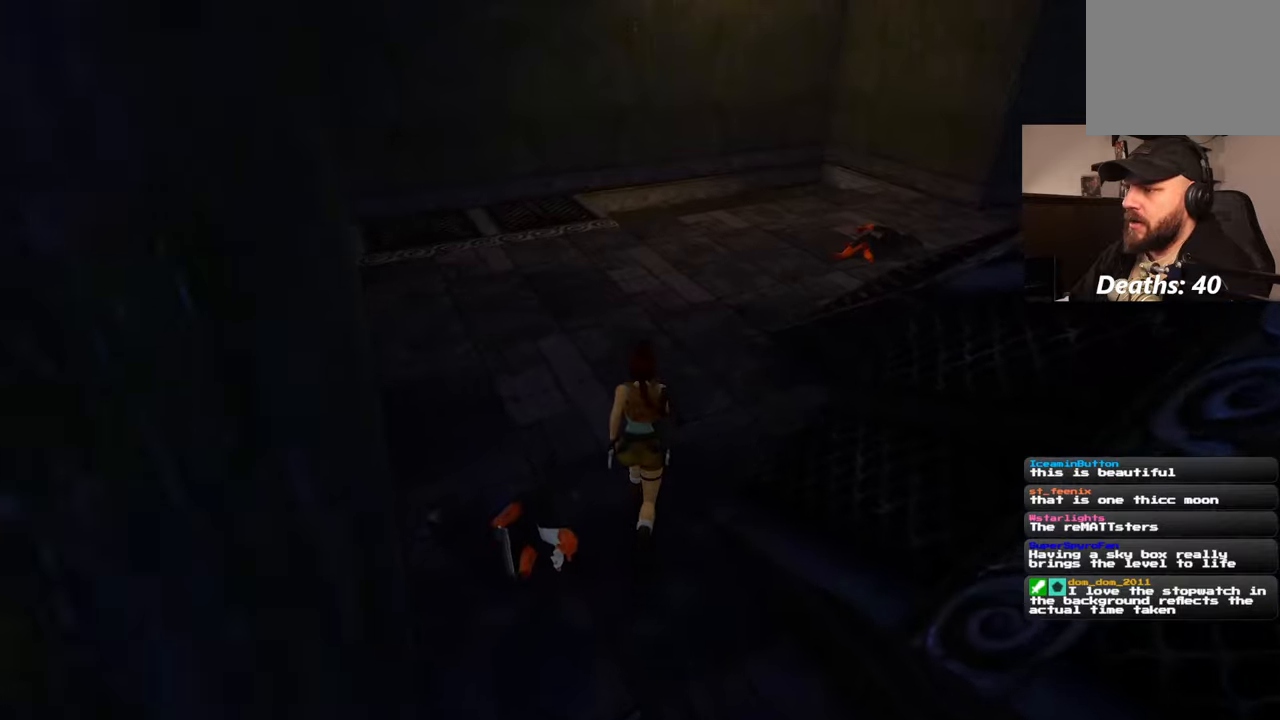
Gameplay with a controller (PlayStation layout); each line is a JSON object with the inputs held at the frame after it (dt_ms = milliseconds from this image to that frame). "events" lists button and stick changes between this image and that frame as [ms after this image, input, new state], when the widget could be followed in between. Not read: L2 L3 R3.
{"dt_ms": 500, "buttons": [], "left_stick": "up", "right_stick": "center", "events": [[267, "right_stick", "down-right"], [417, "right_stick", "center"]]}
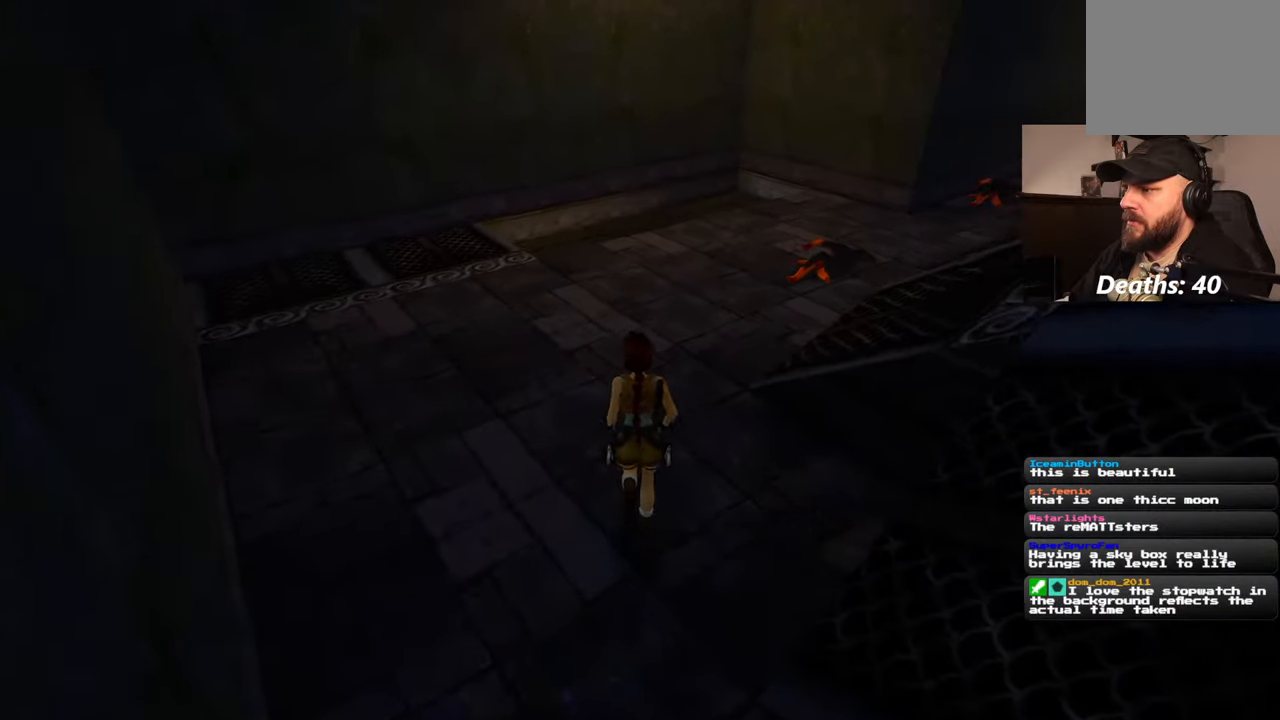
{"dt_ms": 500, "buttons": [], "left_stick": "up", "right_stick": "center", "events": []}
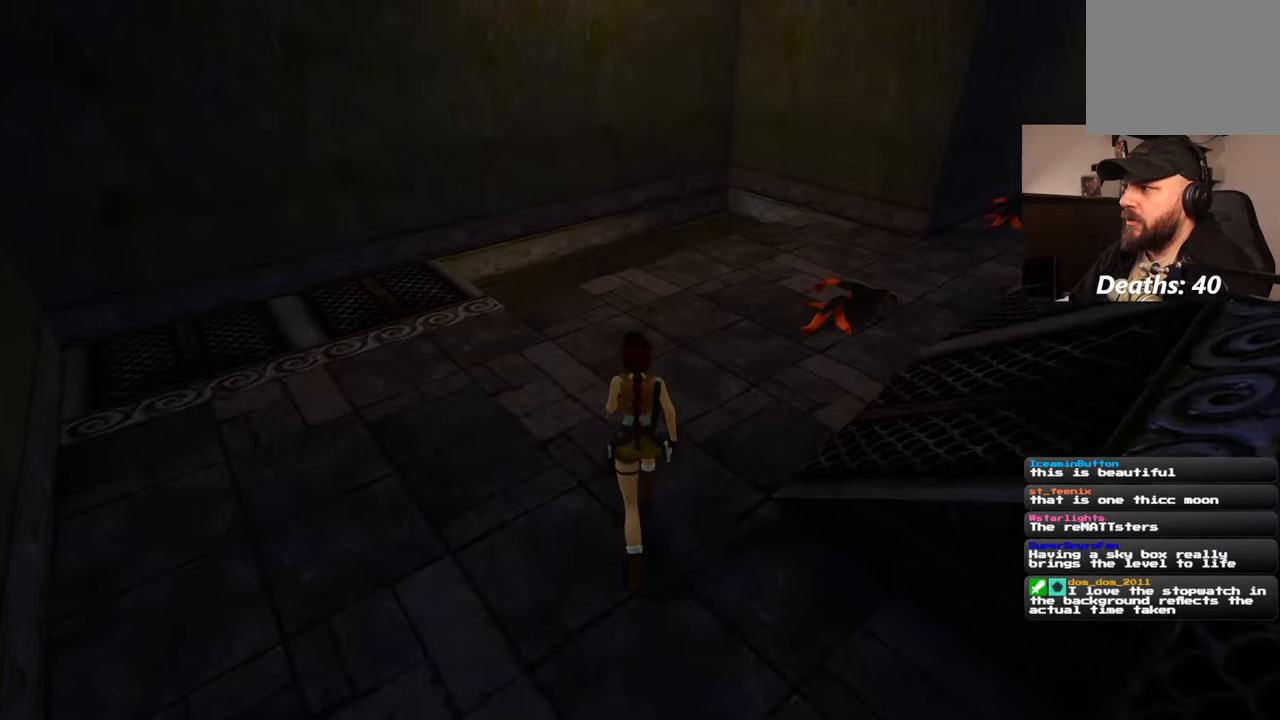
{"dt_ms": 500, "buttons": [], "left_stick": "up", "right_stick": "center", "events": []}
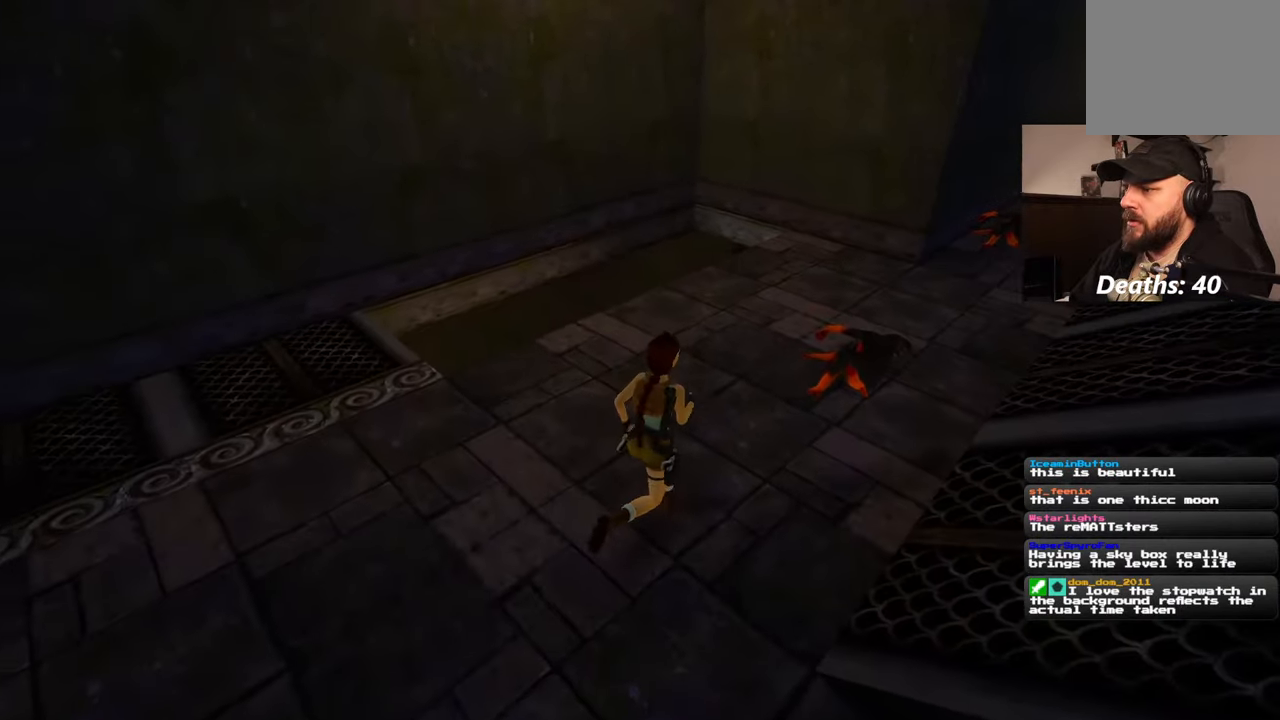
{"dt_ms": 500, "buttons": [], "left_stick": "up", "right_stick": "center", "events": []}
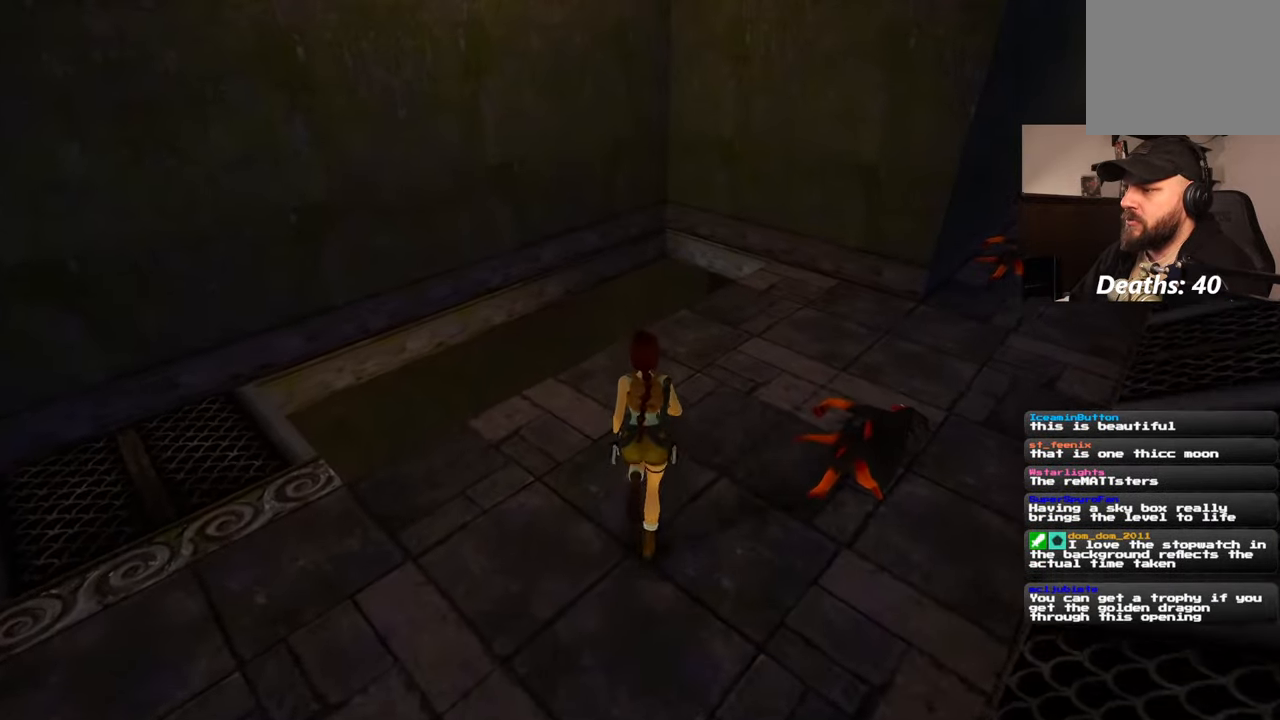
{"dt_ms": 500, "buttons": [], "left_stick": "center", "right_stick": "down-right", "events": [[267, "left_stick", "center"], [417, "right_stick", "down-right"]]}
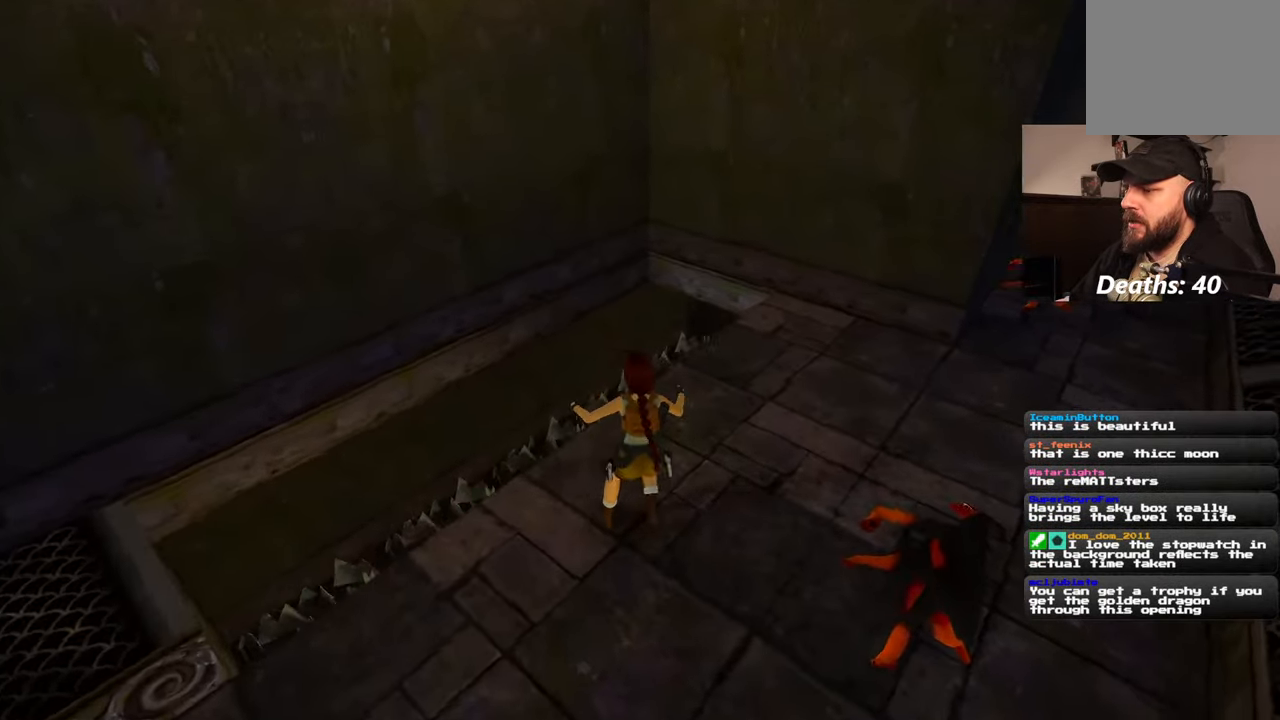
{"dt_ms": 500, "buttons": [], "left_stick": "center", "right_stick": "down-right", "events": []}
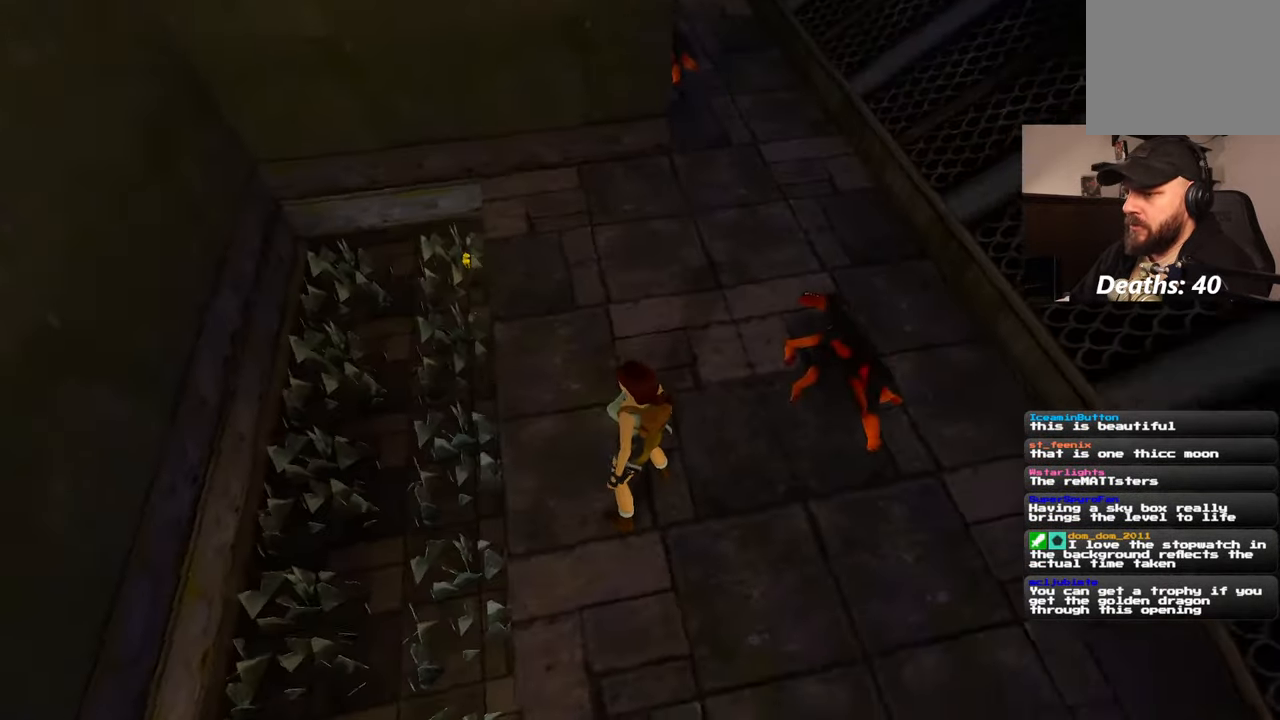
{"dt_ms": 500, "buttons": [], "left_stick": "center", "right_stick": "up-left", "events": [[67, "right_stick", "right"], [350, "right_stick", "center"], [484, "right_stick", "up-left"]]}
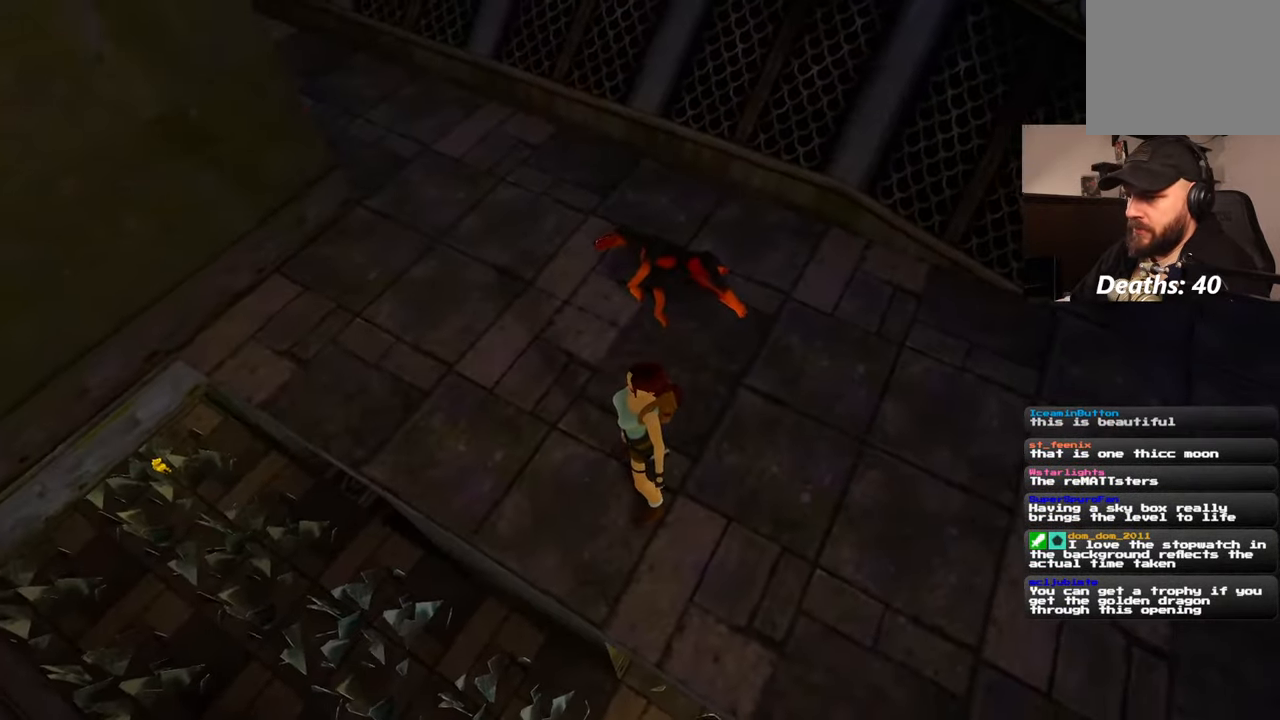
{"dt_ms": 500, "buttons": [], "left_stick": "center", "right_stick": "center", "events": [[150, "right_stick", "center"], [200, "right_stick", "down-right"], [300, "right_stick", "center"]]}
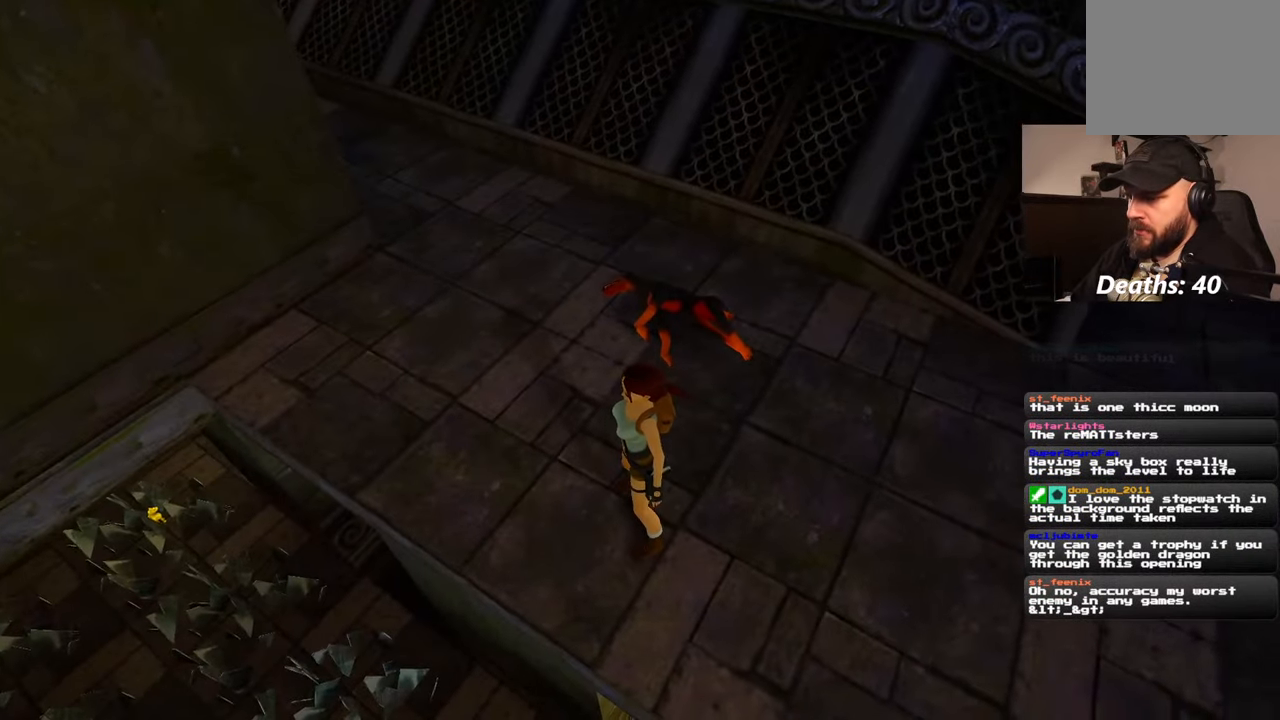
{"dt_ms": 500, "buttons": [], "left_stick": "center", "right_stick": "center", "events": [[34, "right_stick", "right"], [150, "right_stick", "center"]]}
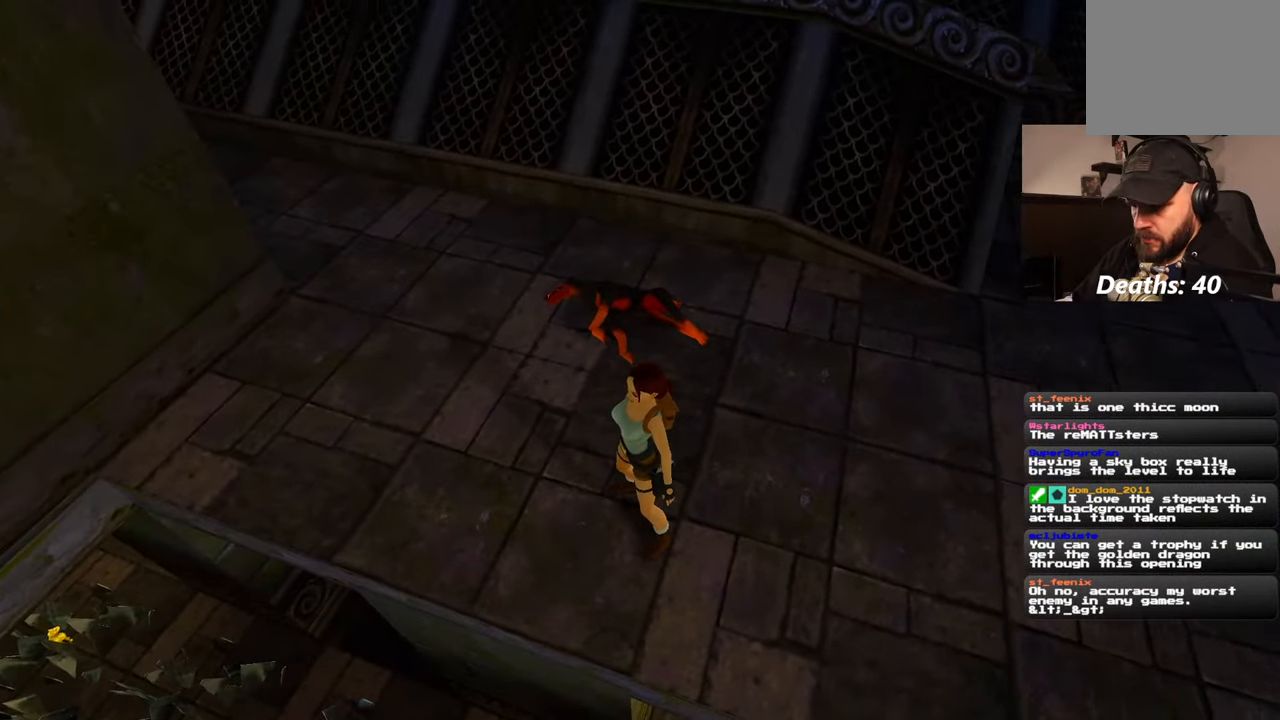
{"dt_ms": 1000, "buttons": [], "left_stick": "up", "right_stick": "center", "events": [[34, "right_stick", "down-right"], [334, "right_stick", "center"], [517, "right_stick", "up-right"], [667, "left_stick", "up"], [800, "right_stick", "center"]]}
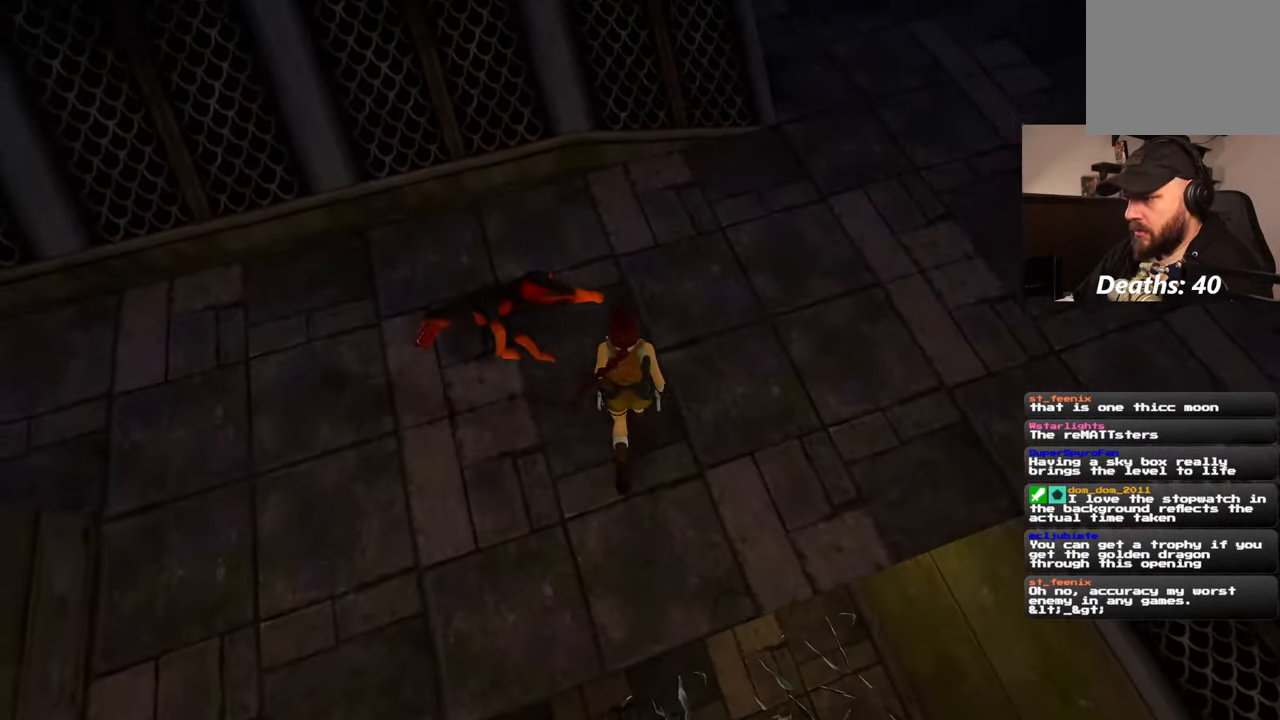
{"dt_ms": 500, "buttons": [], "left_stick": "center", "right_stick": "down-right", "events": [[84, "right_stick", "down-right"], [284, "left_stick", "center"]]}
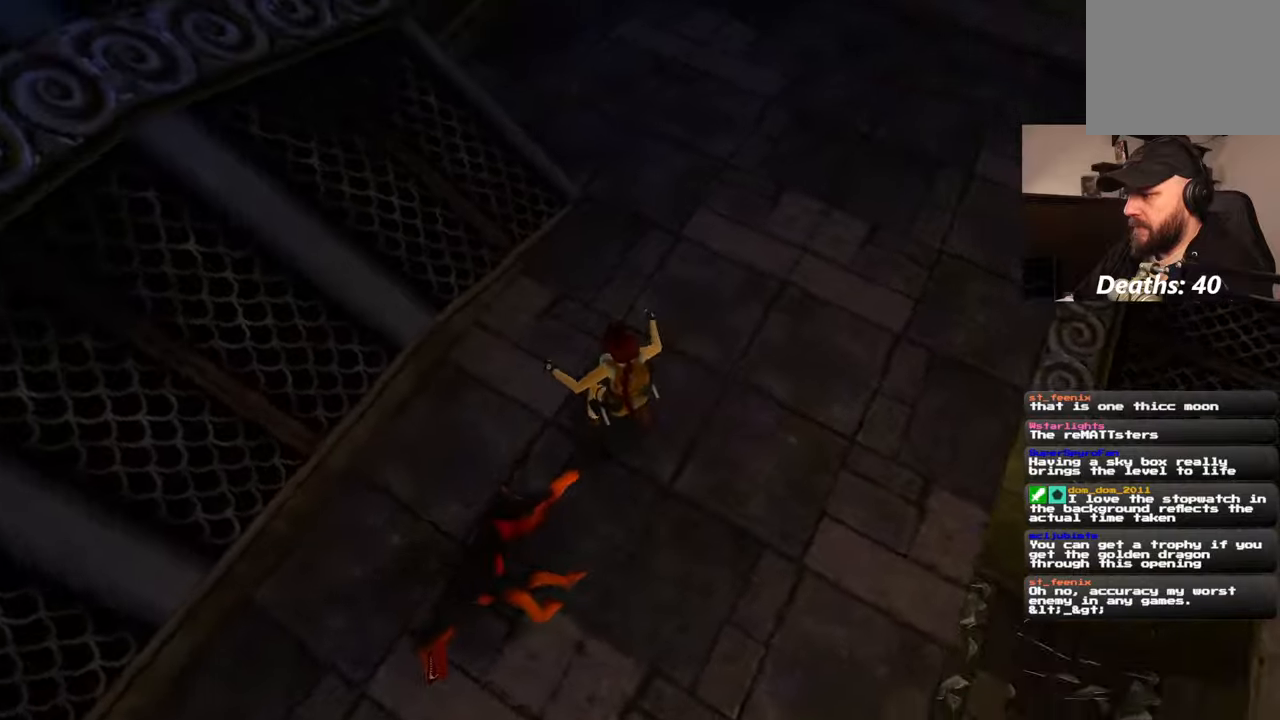
{"dt_ms": 500, "buttons": [], "left_stick": "center", "right_stick": "down-right", "events": []}
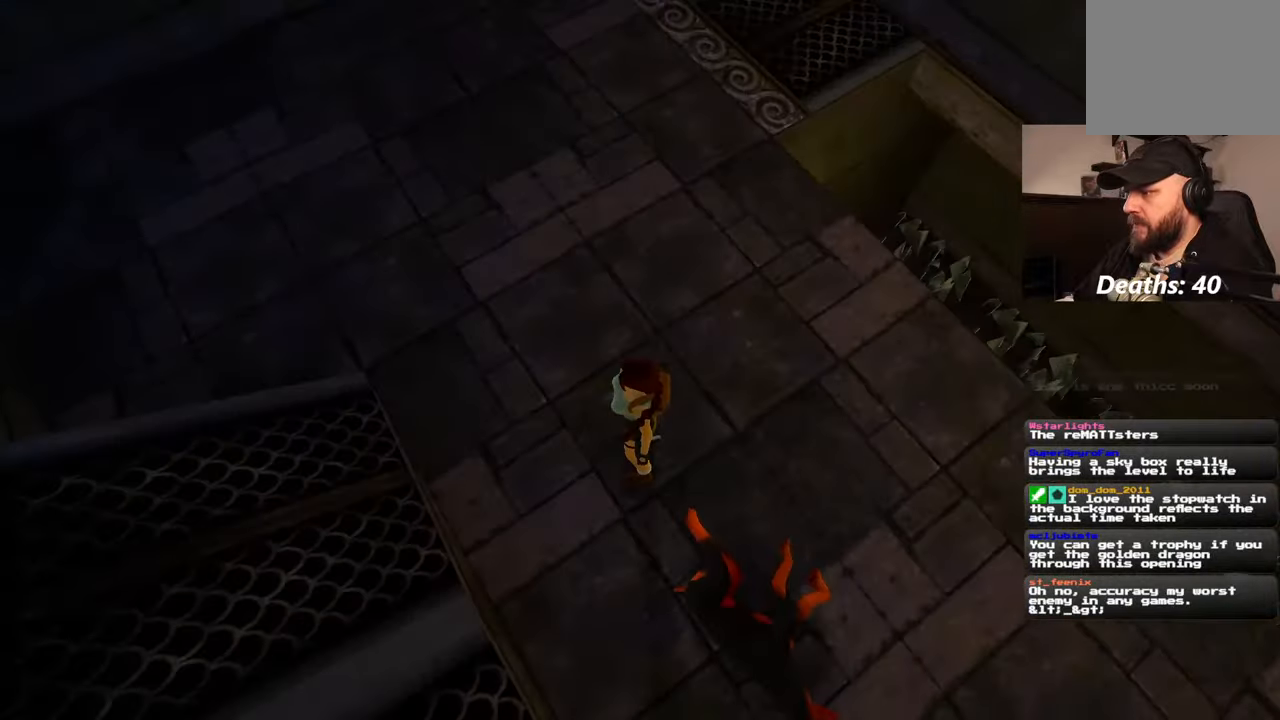
{"dt_ms": 500, "buttons": [], "left_stick": "center", "right_stick": "right", "events": [[200, "right_stick", "right"]]}
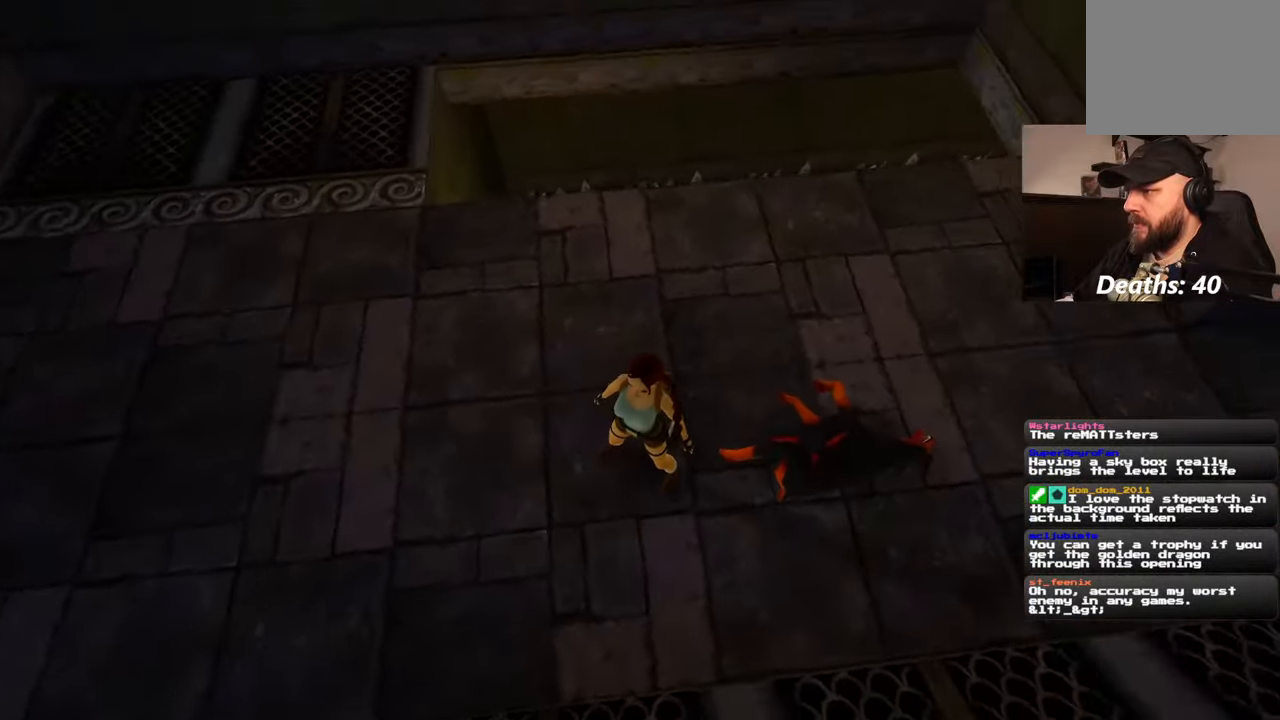
{"dt_ms": 500, "buttons": [], "left_stick": "up", "right_stick": "center", "events": [[34, "right_stick", "down-right"], [284, "left_stick", "up"], [350, "right_stick", "center"]]}
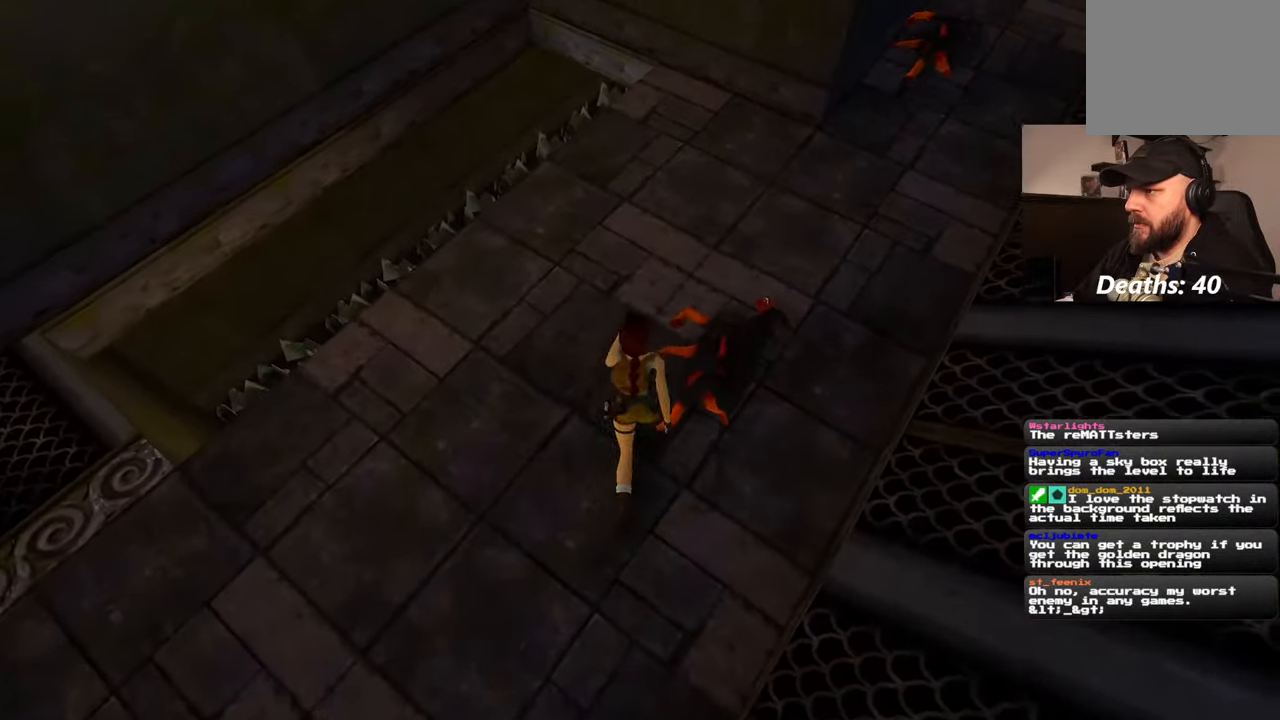
{"dt_ms": 500, "buttons": [], "left_stick": "center", "right_stick": "right", "events": [[100, "right_stick", "right"], [117, "left_stick", "up-left"], [267, "left_stick", "left"], [367, "left_stick", "center"]]}
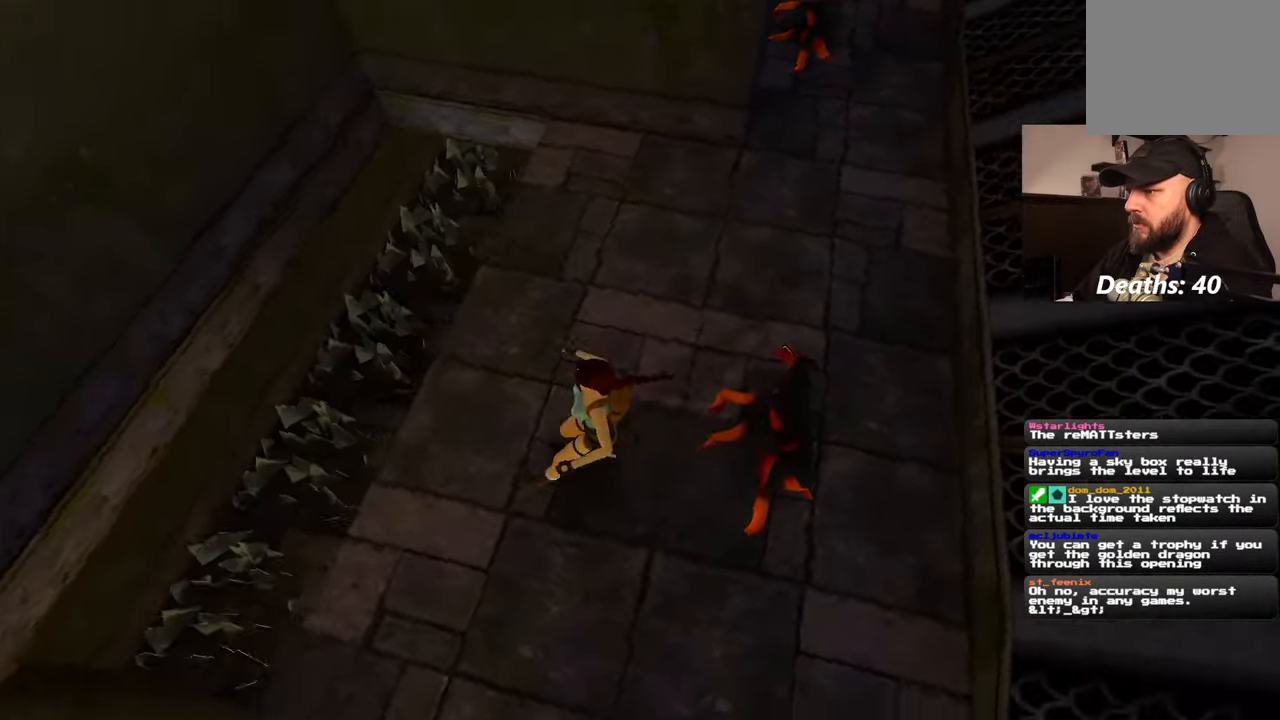
{"dt_ms": 500, "buttons": [], "left_stick": "center", "right_stick": "right", "events": []}
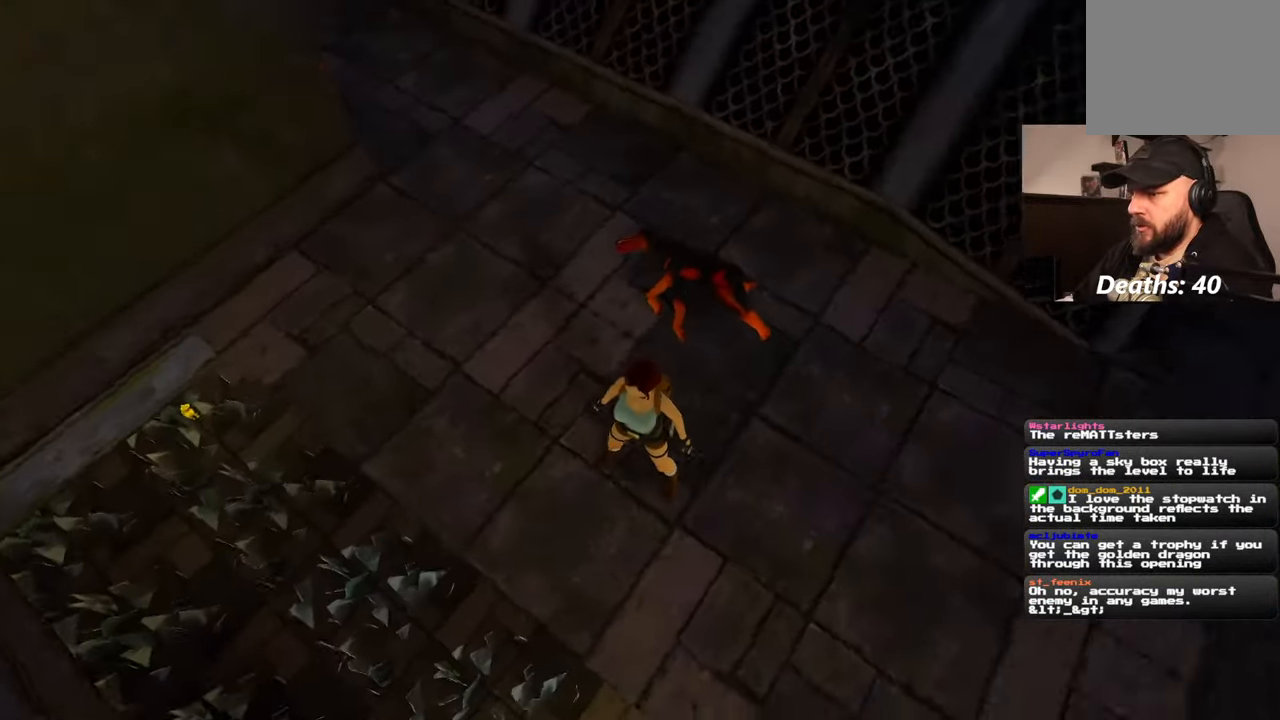
{"dt_ms": 500, "buttons": [], "left_stick": "center", "right_stick": "up", "events": [[34, "right_stick", "center"], [300, "right_stick", "up"]]}
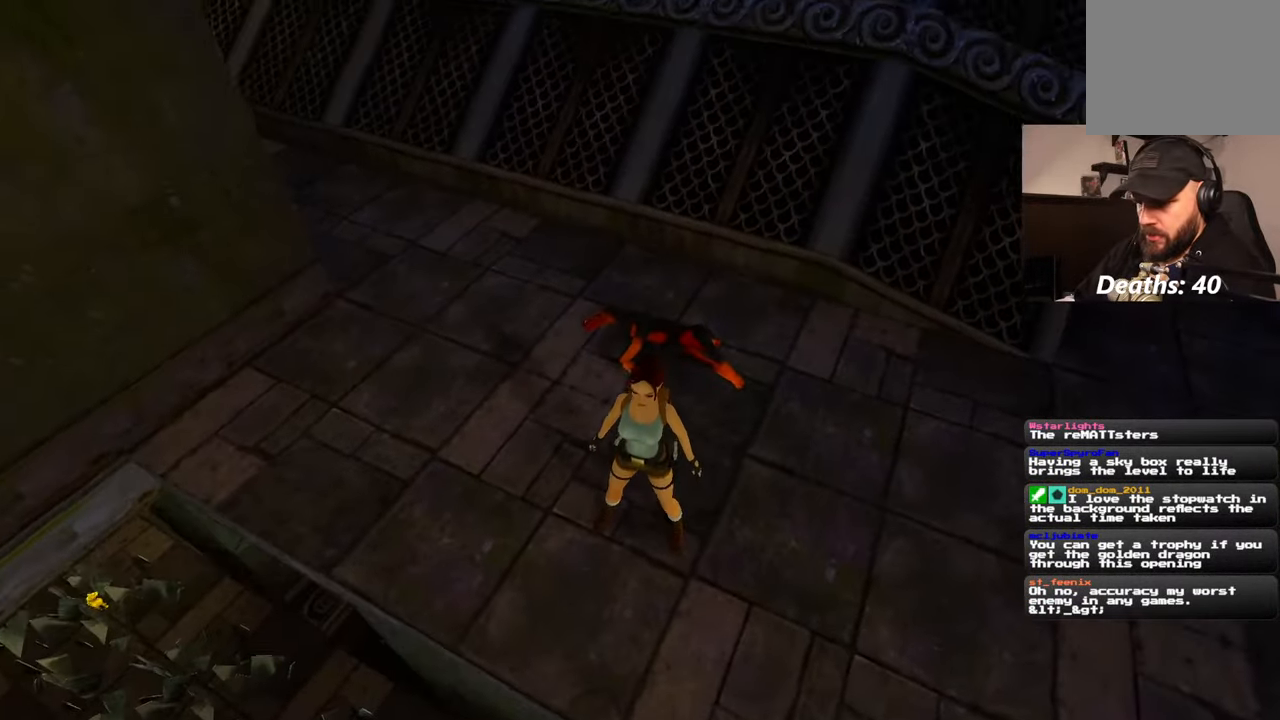
{"dt_ms": 500, "buttons": [], "left_stick": "center", "right_stick": "down-left", "events": [[34, "right_stick", "center"], [367, "right_stick", "down-left"]]}
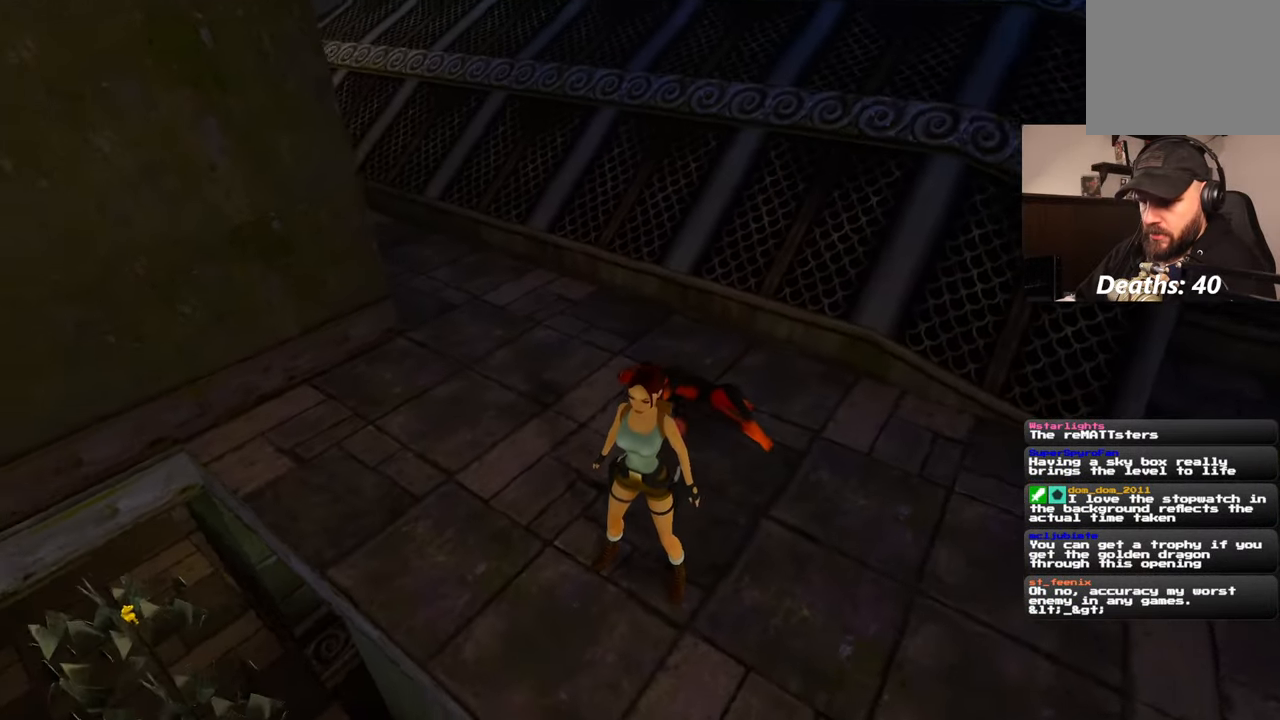
{"dt_ms": 500, "buttons": [], "left_stick": "up-right", "right_stick": "left", "events": [[167, "left_stick", "up"], [234, "left_stick", "up-right"], [250, "right_stick", "center"], [450, "right_stick", "left"]]}
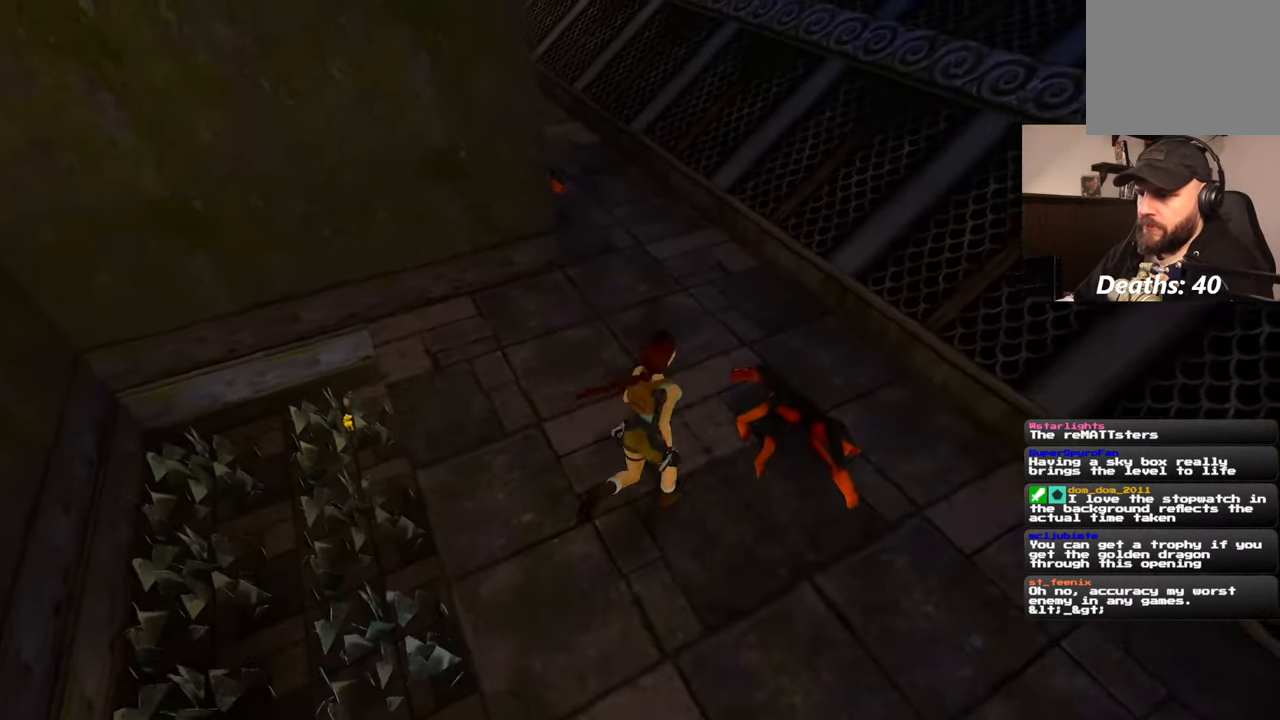
{"dt_ms": 500, "buttons": [], "left_stick": "up-right", "right_stick": "left", "events": []}
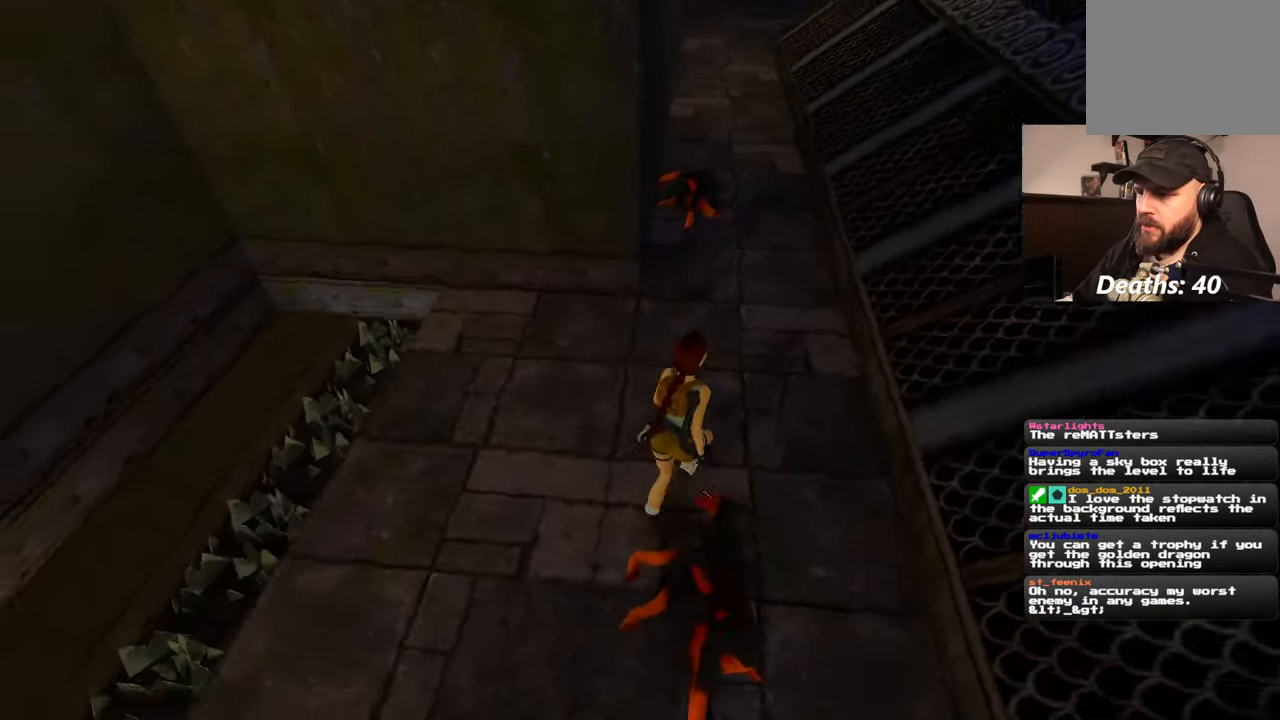
{"dt_ms": 500, "buttons": [], "left_stick": "center", "right_stick": "center", "events": [[234, "left_stick", "up"], [434, "left_stick", "center"], [467, "right_stick", "center"]]}